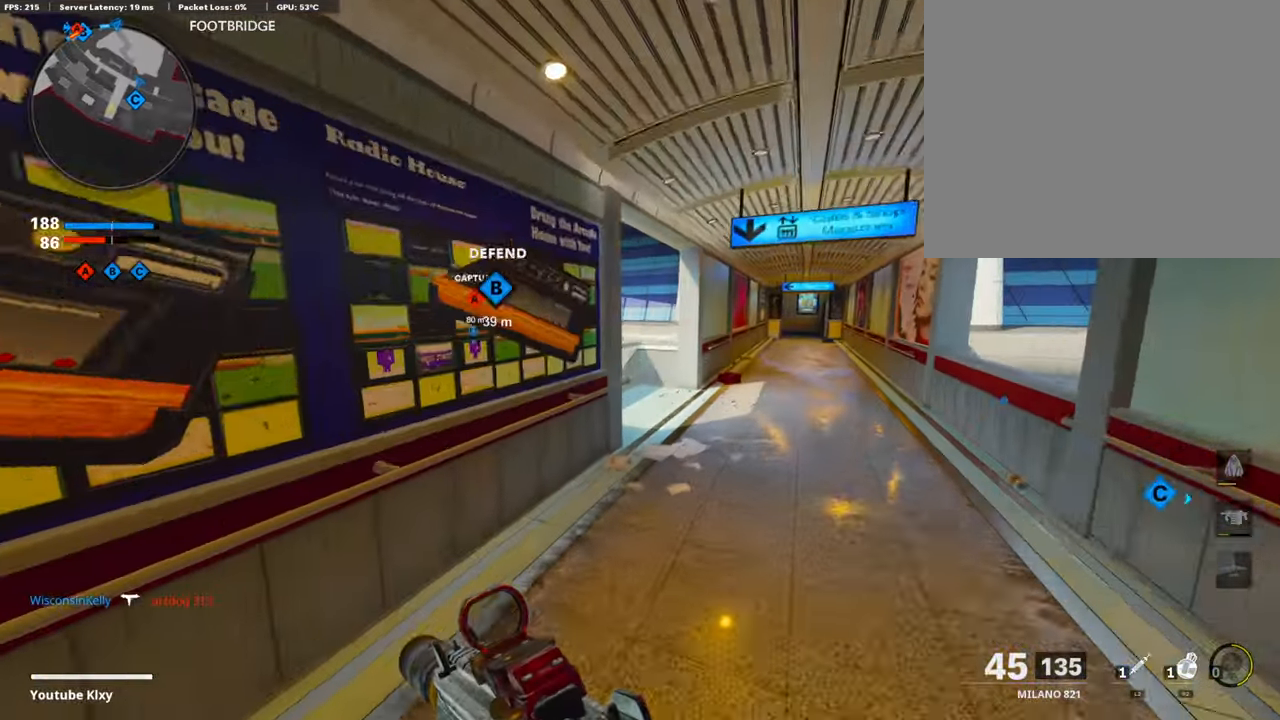
Gameplay with a controller (PlayStation layout); each line is a JSON object with the inputs held at the frame after it. "events" lists button and stick changes between this image and that frame as [ms after this image, input, new state], when the widget could be followed in between. Not read: TOUCHPAD.
{"buttons": [], "left_stick": "up", "right_stick": "center", "events": [[16, "left_stick", "up-right"], [151, "right_stick", "left"], [269, "right_stick", "center"], [353, "right_stick", "left"], [471, "left_stick", "up"], [488, "right_stick", "center"]]}
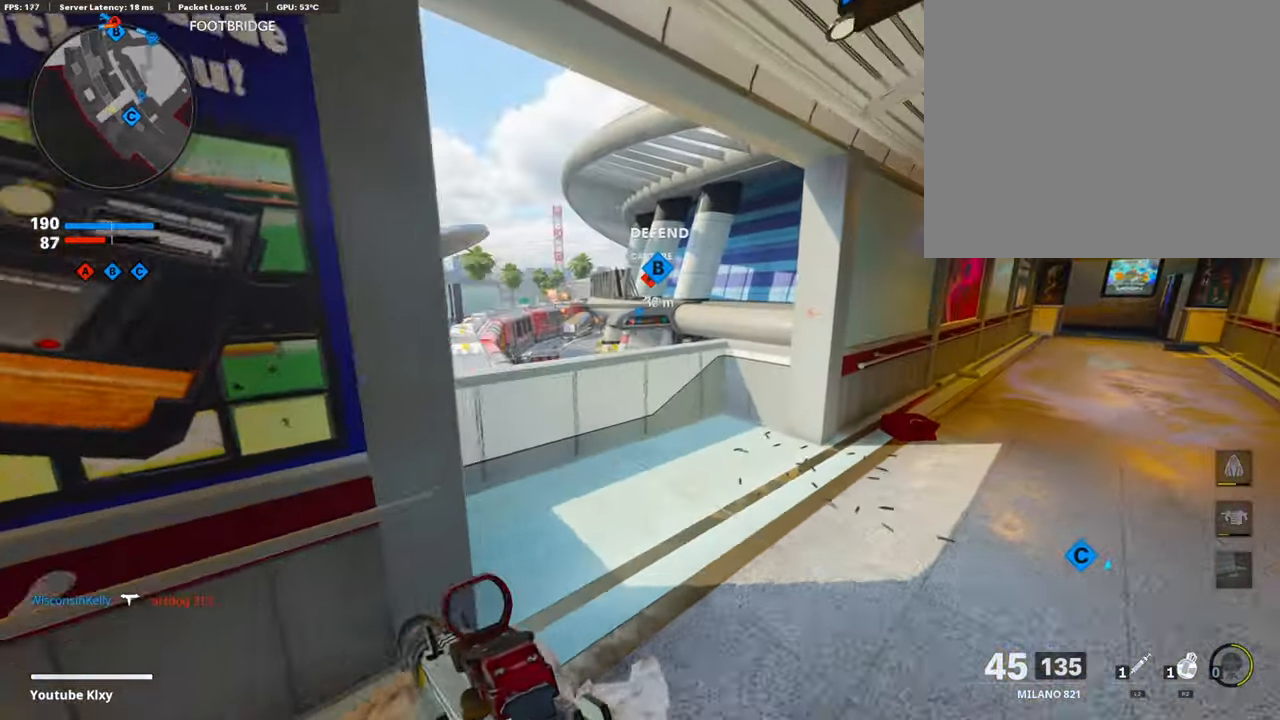
{"buttons": [], "left_stick": "up-left", "right_stick": "center", "events": [[135, "left_stick", "up-left"], [135, "right_stick", "left"], [219, "right_stick", "center"], [253, "CROSS", "down"], [337, "CROSS", "up"]]}
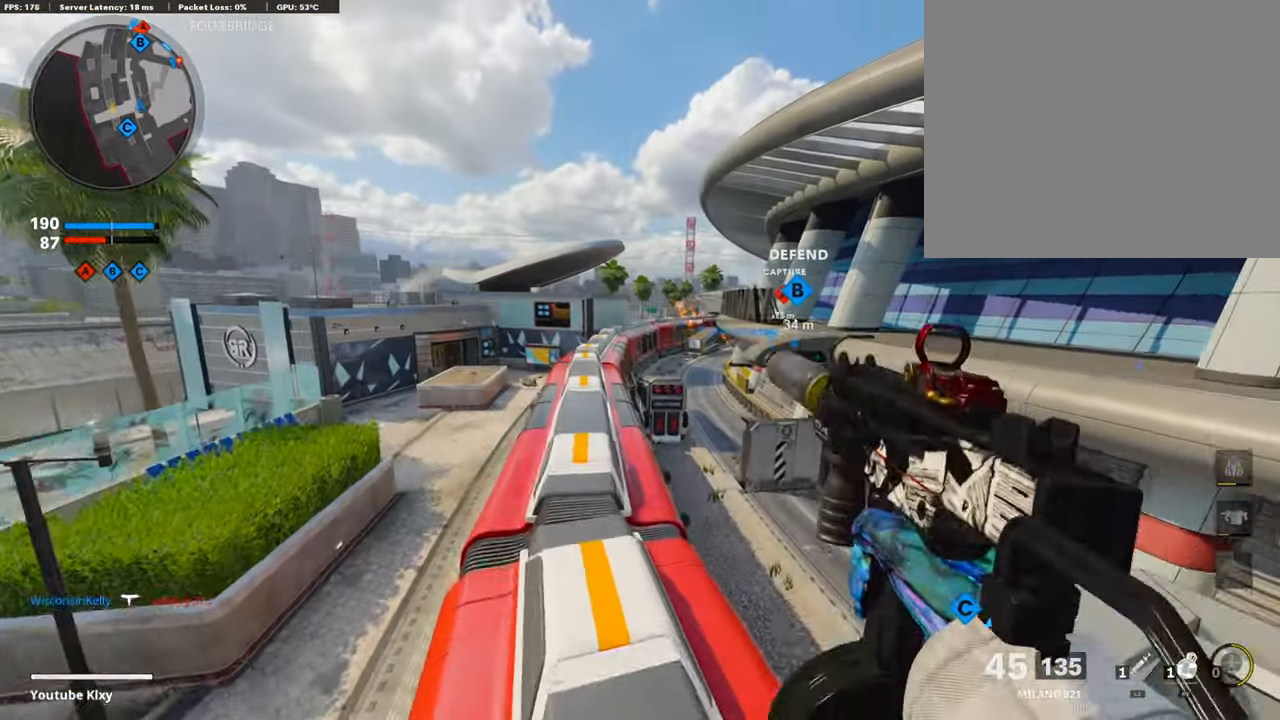
{"buttons": [], "left_stick": "up", "right_stick": "center", "events": [[169, "left_stick", "up"]]}
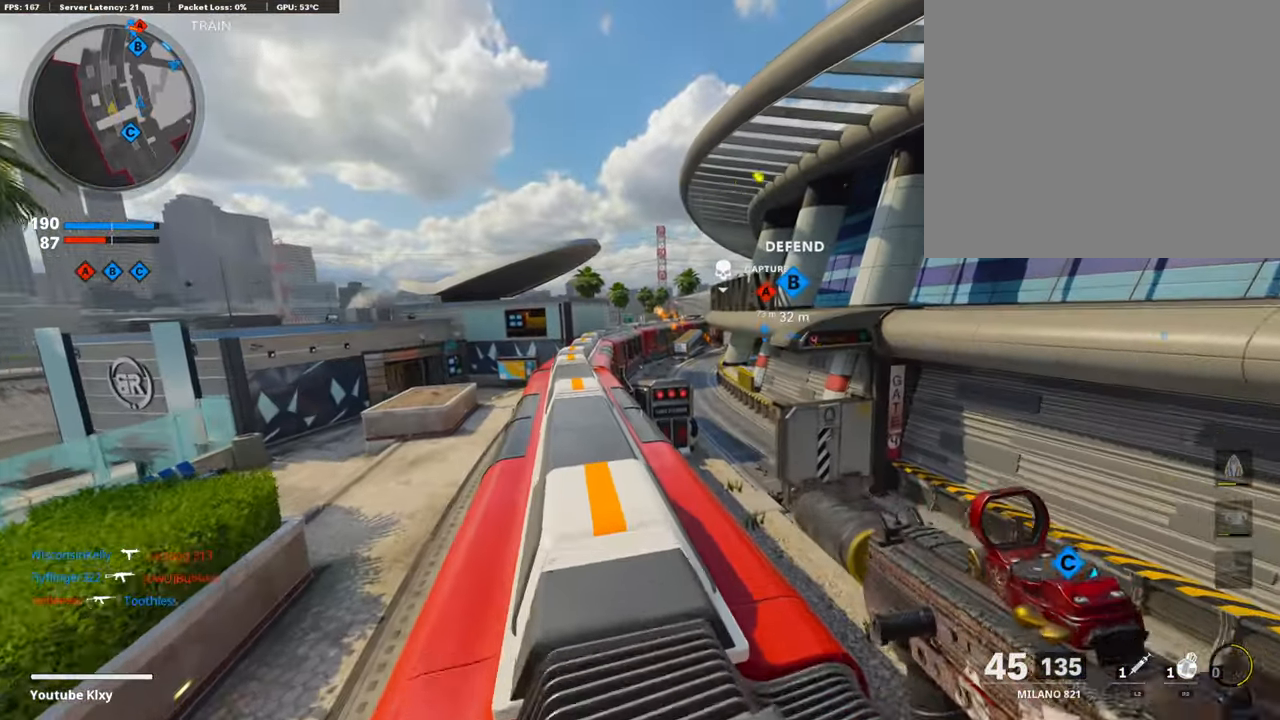
{"buttons": [], "left_stick": "up-left", "right_stick": "center", "events": [[134, "L3", "down"], [320, "L3", "up"], [370, "TRIANGLE", "down"], [471, "TRIANGLE", "up"], [471, "left_stick", "up-left"]]}
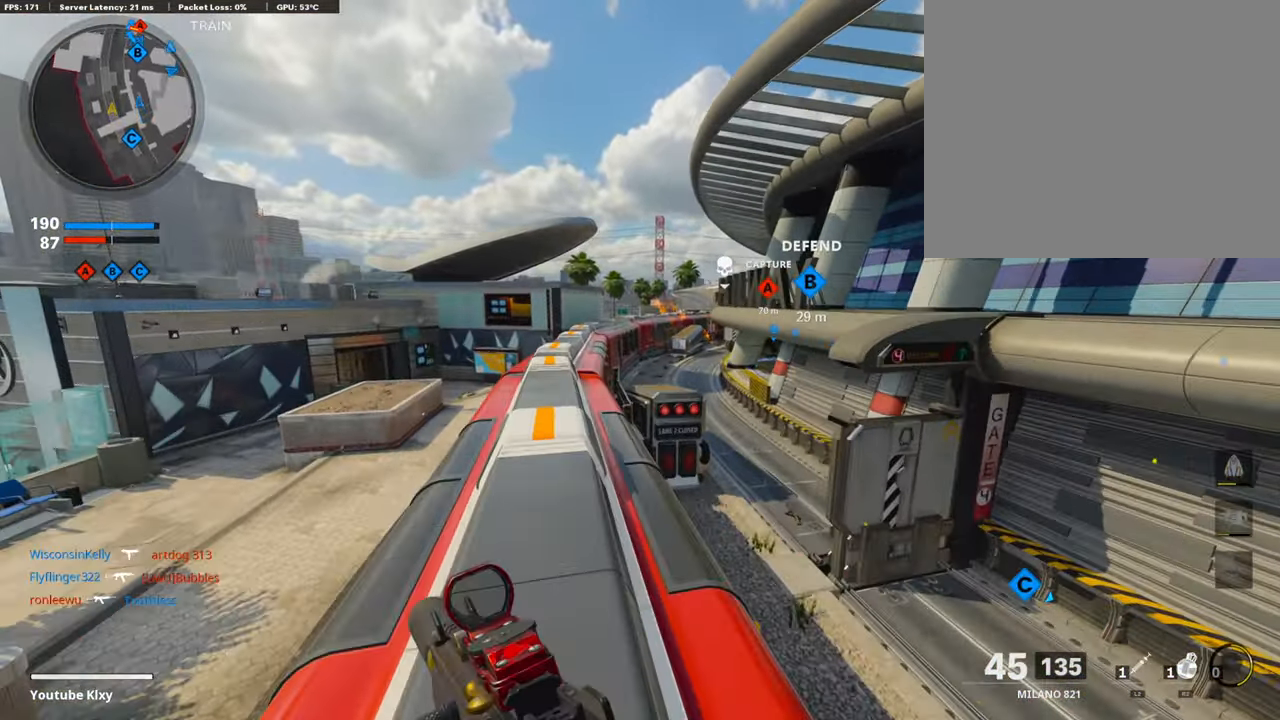
{"buttons": [], "left_stick": "up-left", "right_stick": "center", "events": []}
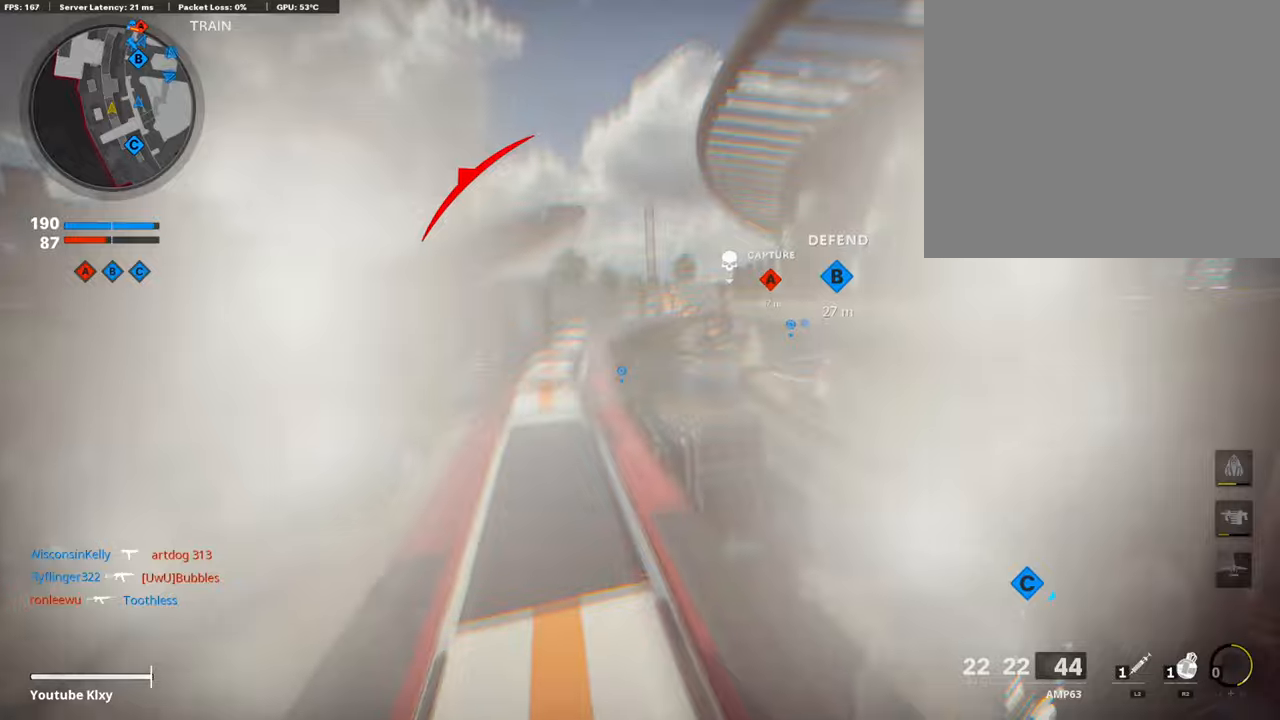
{"buttons": [], "left_stick": "up-left", "right_stick": "center", "events": [[84, "TRIANGLE", "down"], [253, "TRIANGLE", "up"]]}
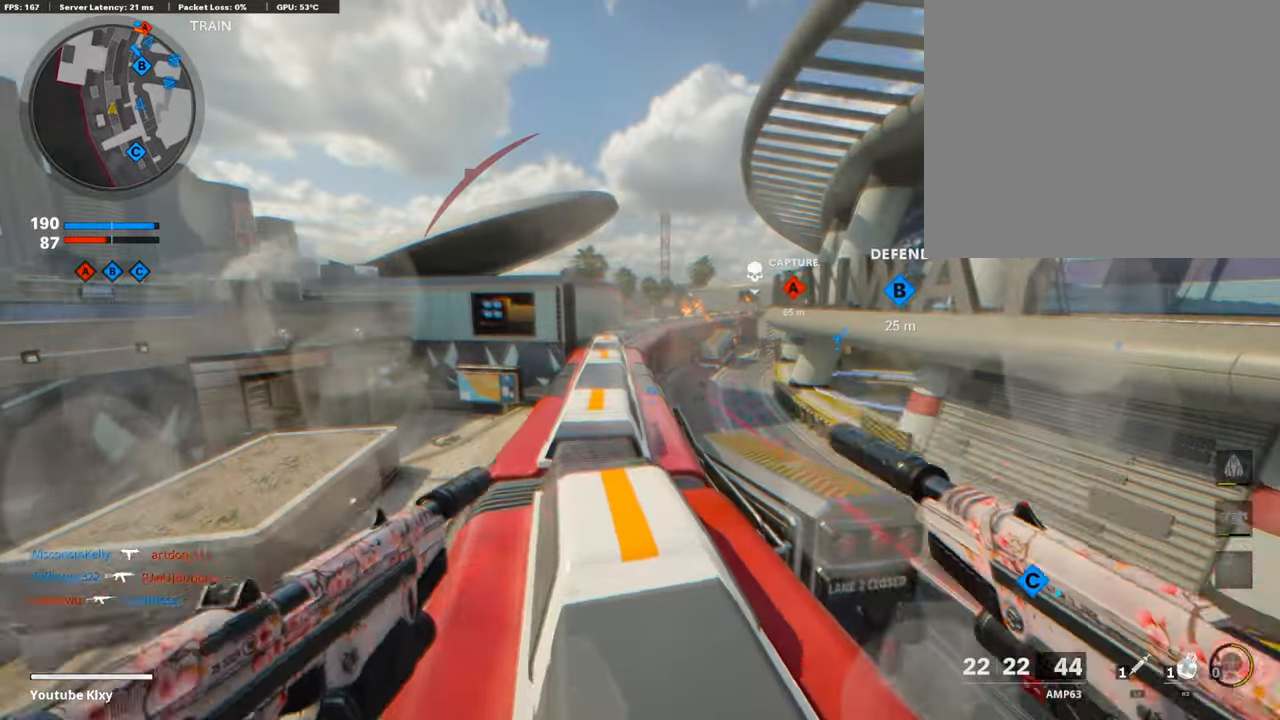
{"buttons": [], "left_stick": "up-left", "right_stick": "right", "events": [[84, "right_stick", "down-left"], [270, "R3", "down"], [270, "right_stick", "center"], [455, "R3", "up"], [506, "right_stick", "right"]]}
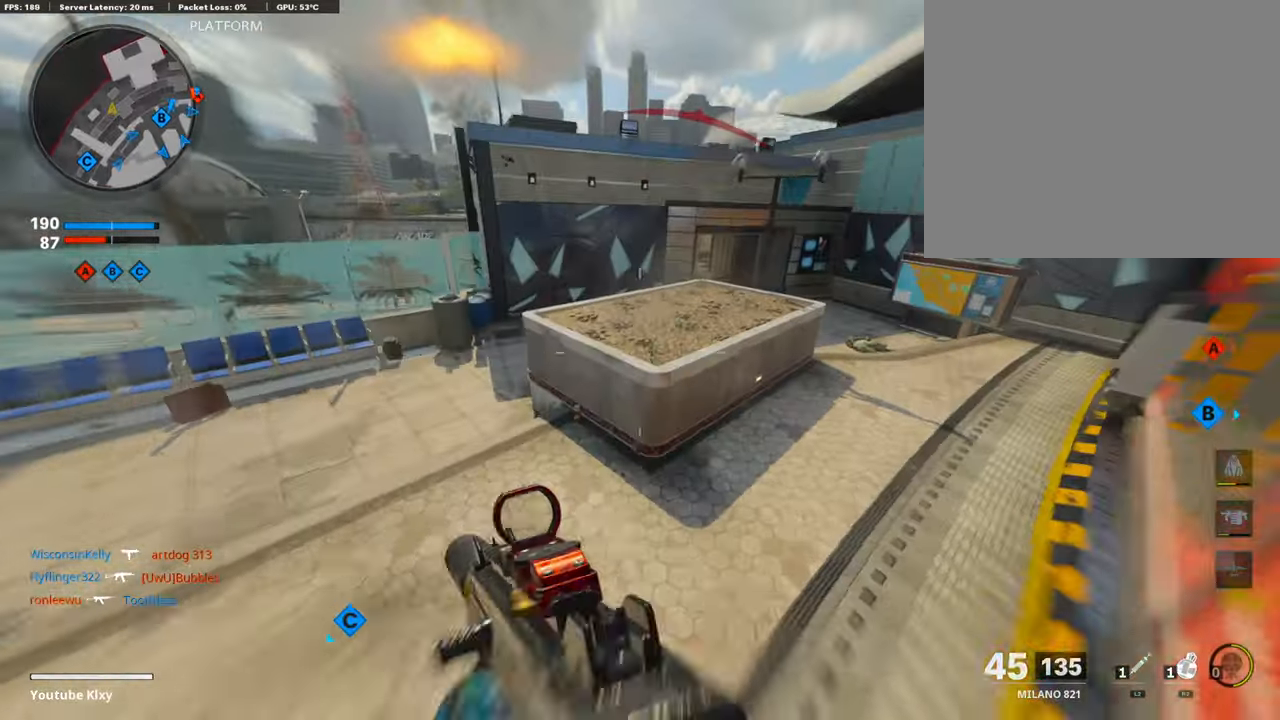
{"buttons": [], "left_stick": "down-right", "right_stick": "center", "events": [[16, "right_stick", "up-right"], [134, "right_stick", "right"], [286, "right_stick", "center"], [336, "left_stick", "up-right"], [370, "right_stick", "up-right"], [421, "left_stick", "down-right"], [437, "right_stick", "center"]]}
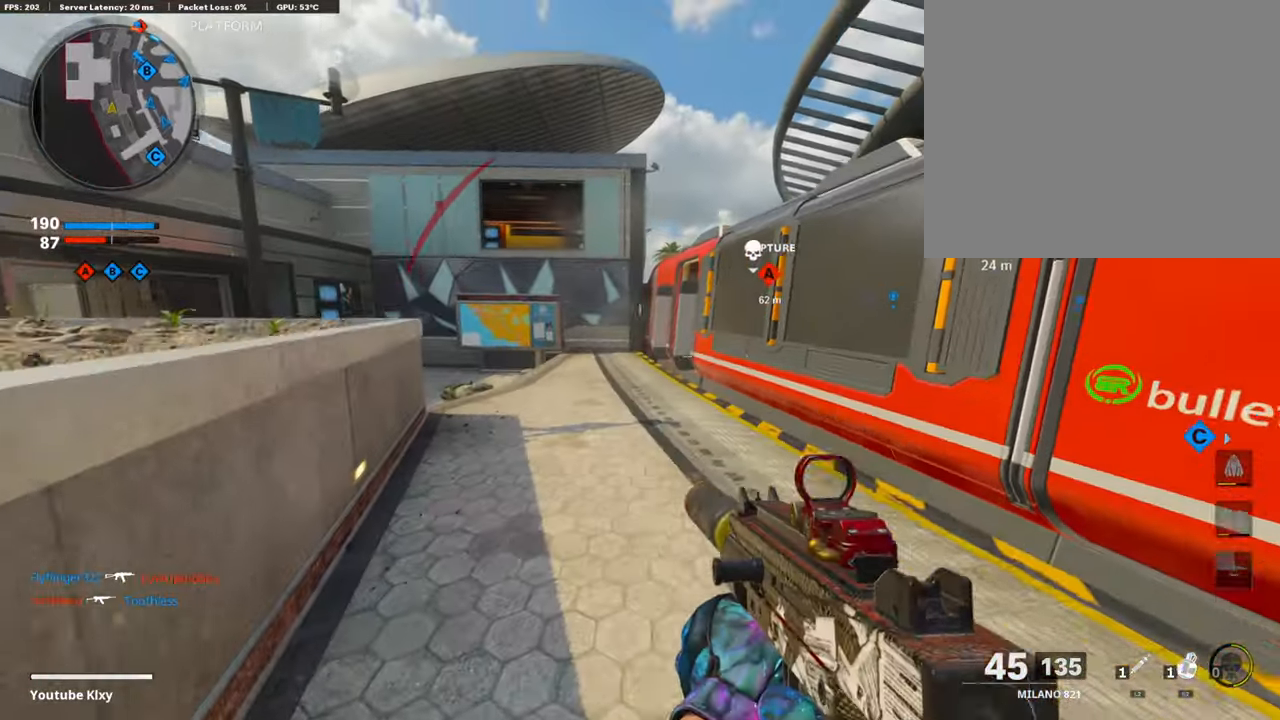
{"buttons": [], "left_stick": "down-right", "right_stick": "center", "events": [[17, "left_stick", "down"], [34, "right_stick", "right"], [303, "left_stick", "down-right"], [303, "right_stick", "center"]]}
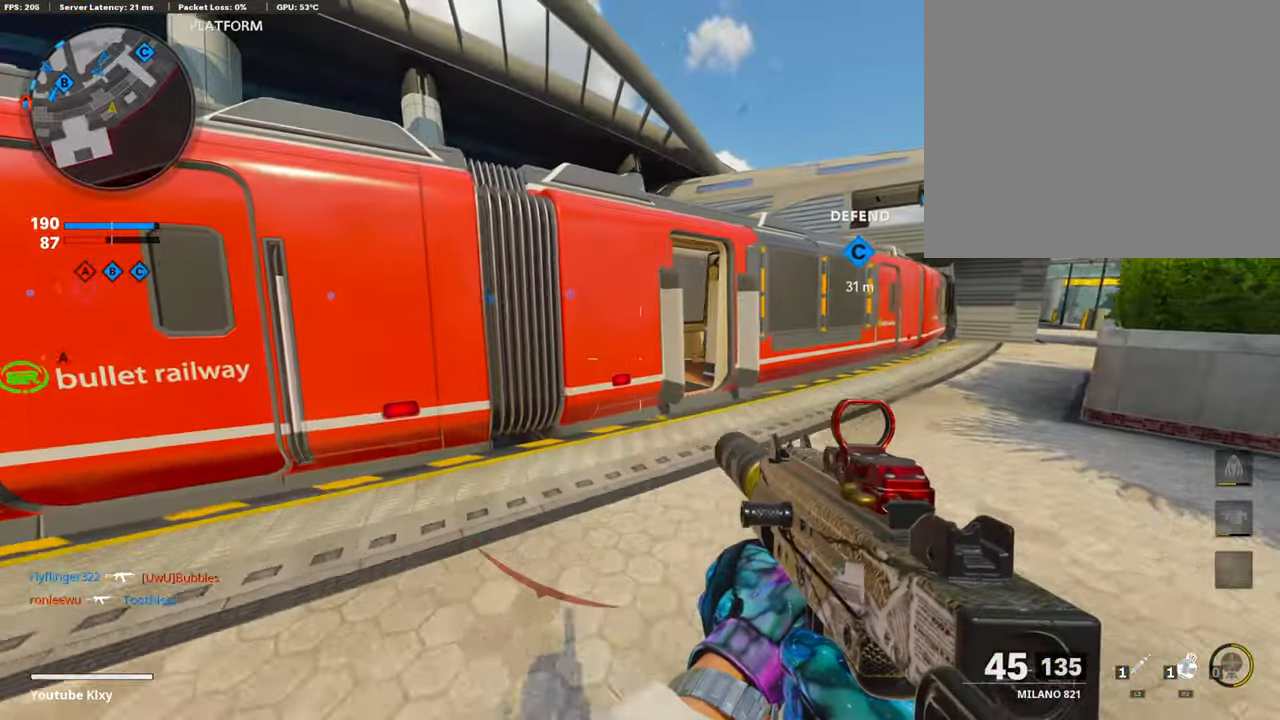
{"buttons": [], "left_stick": "up-right", "right_stick": "left", "events": [[135, "left_stick", "up-right"], [506, "right_stick", "left"]]}
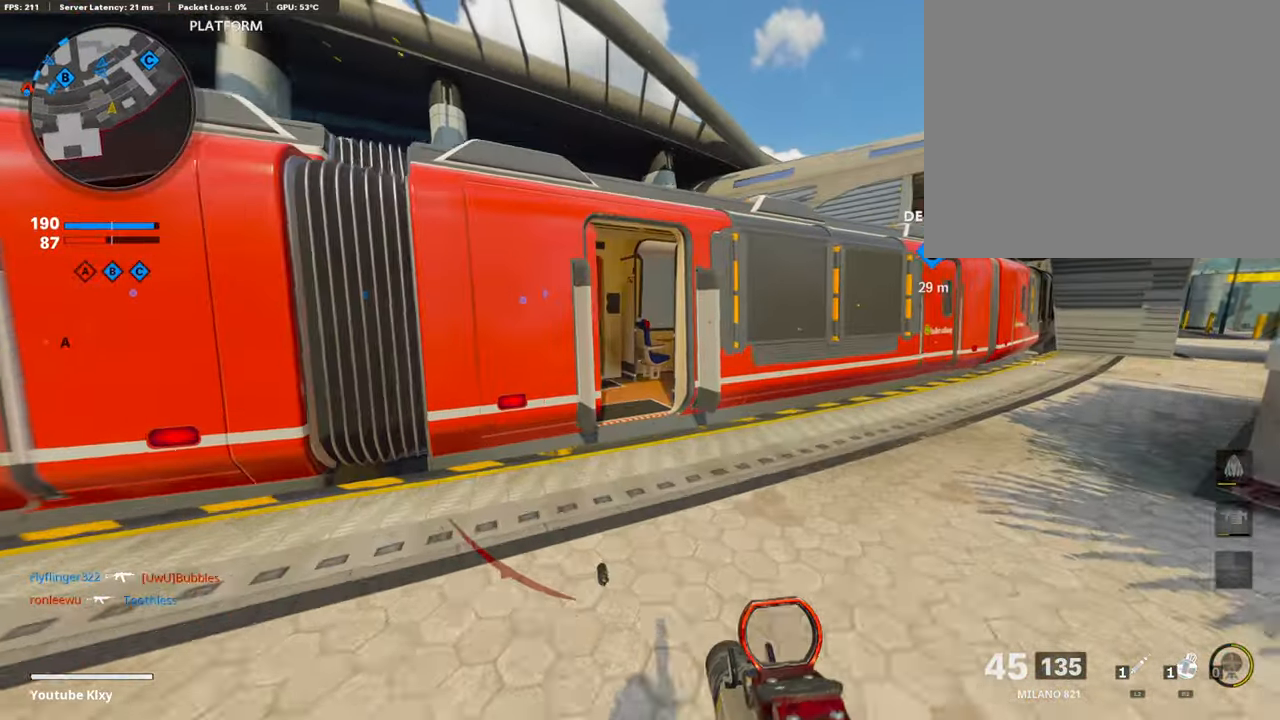
{"buttons": [], "left_stick": "up-left", "right_stick": "left", "events": [[151, "R3", "down"], [151, "right_stick", "center"], [286, "R3", "up"], [286, "right_stick", "left"], [303, "left_stick", "up"], [505, "left_stick", "up-left"]]}
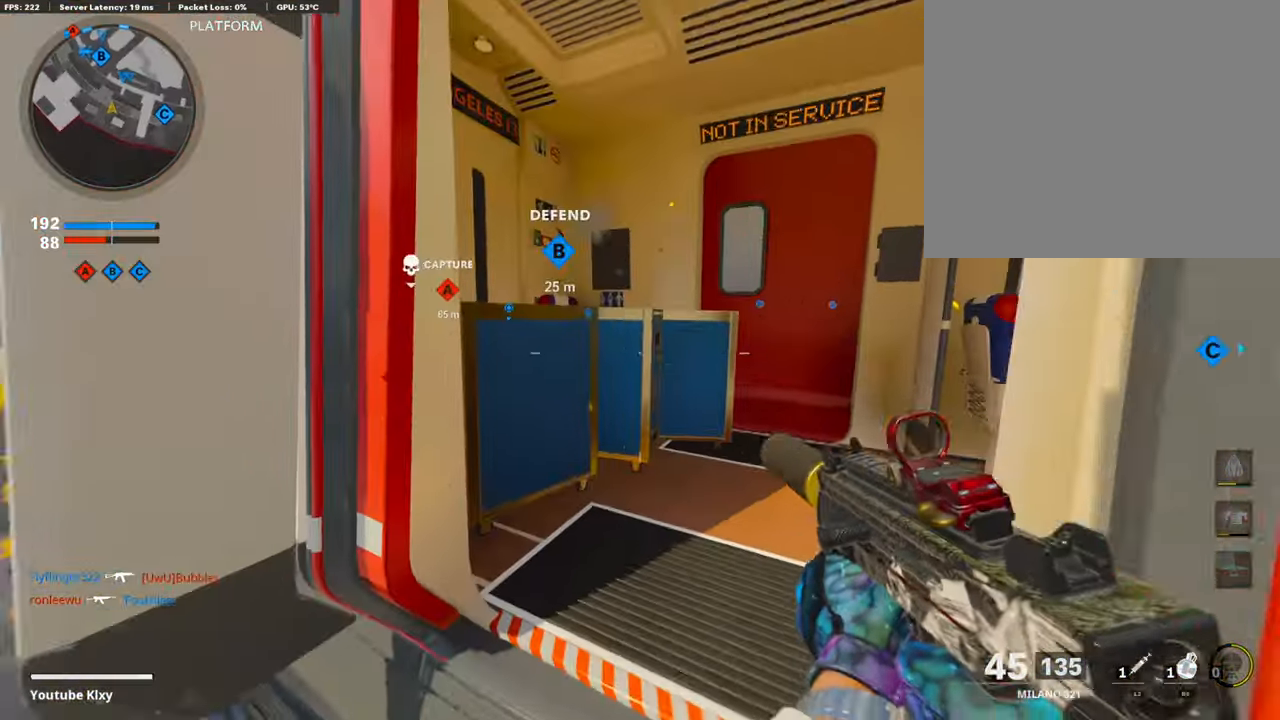
{"buttons": ["L1"], "left_stick": "left", "right_stick": "center", "events": [[17, "L1", "down"], [34, "right_stick", "center"], [84, "right_stick", "right"], [101, "L1", "up"], [185, "L3", "down"], [320, "L3", "up"], [337, "L1", "down"], [354, "right_stick", "center"], [404, "left_stick", "left"]]}
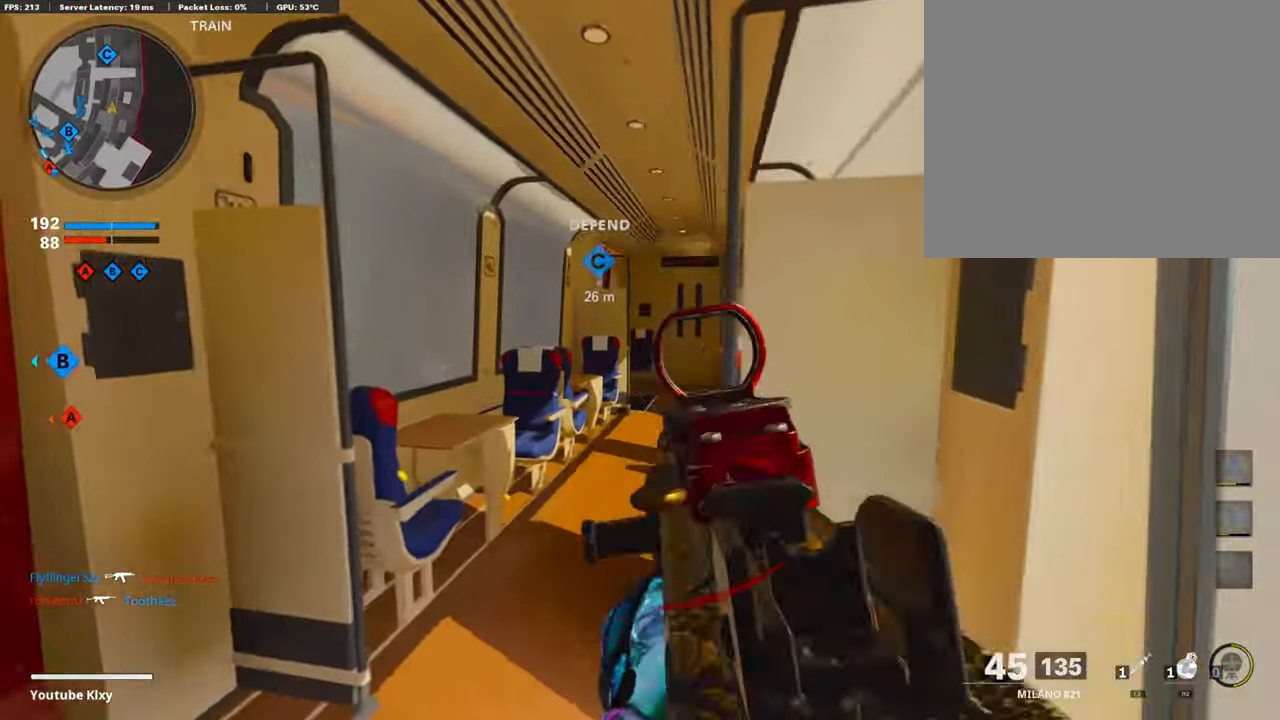
{"buttons": ["L3"], "left_stick": "up-left", "right_stick": "center", "events": [[51, "left_stick", "center"], [102, "left_stick", "right"], [321, "L1", "up"], [405, "left_stick", "up-left"], [472, "L3", "down"]]}
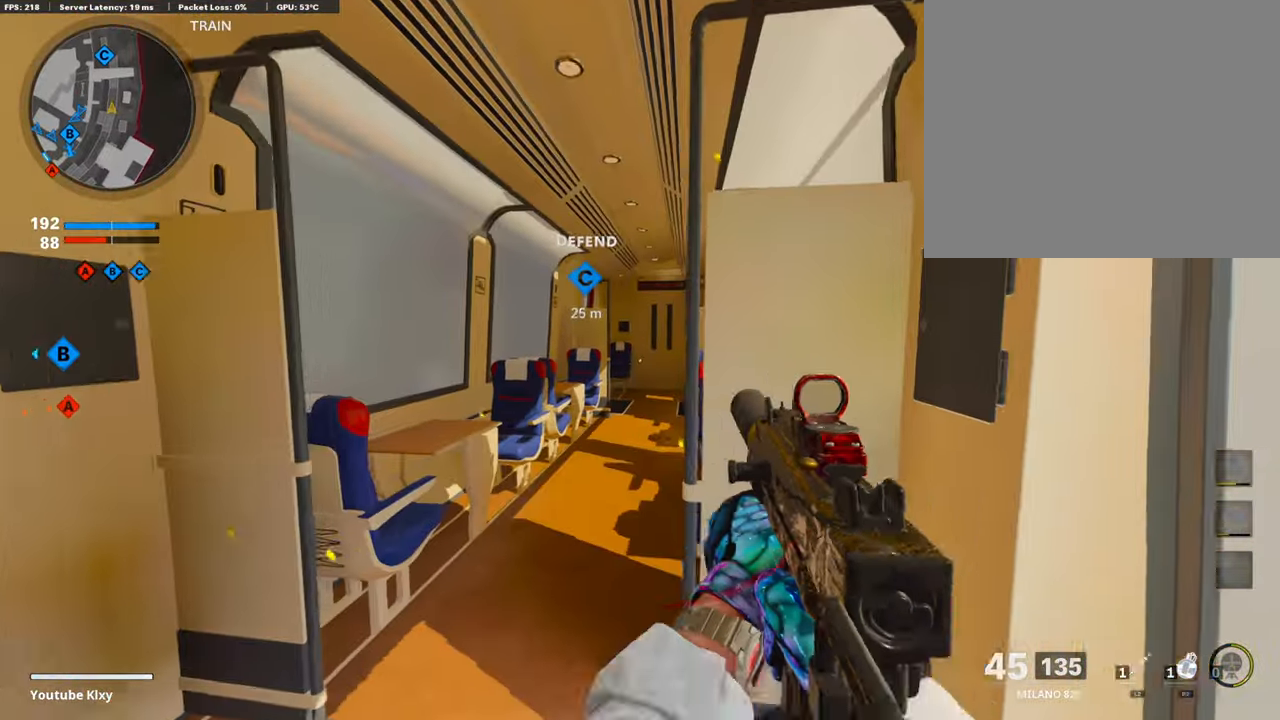
{"buttons": ["R3"], "left_stick": "up", "right_stick": "center", "events": [[50, "TRIANGLE", "down"], [84, "left_stick", "up"], [135, "TRIANGLE", "up"], [168, "L3", "up"], [185, "TRIANGLE", "down"], [269, "TRIANGLE", "up"], [387, "right_stick", "down-left"], [471, "R3", "down"], [505, "right_stick", "center"]]}
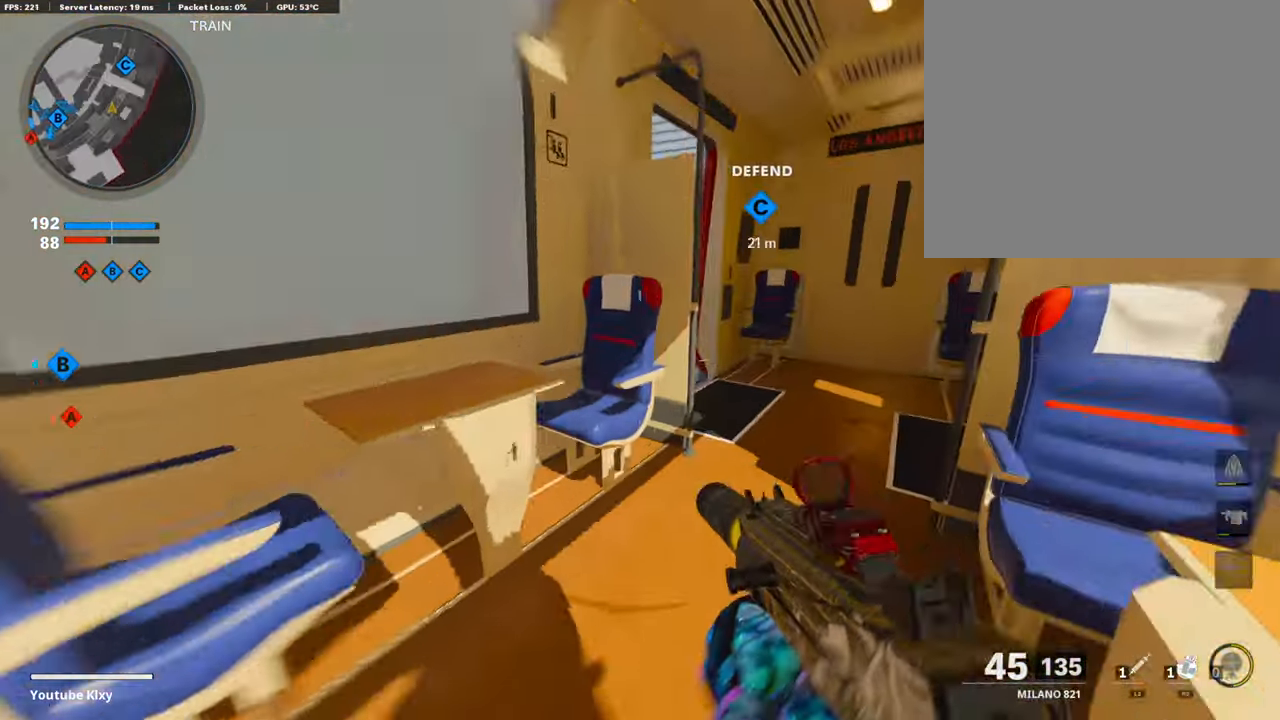
{"buttons": ["L3"], "left_stick": "up-left", "right_stick": "right", "events": [[68, "R3", "up"], [118, "right_stick", "left"], [169, "R3", "down"], [185, "L3", "down"], [219, "right_stick", "center"], [270, "R3", "up"], [270, "right_stick", "left"], [286, "L3", "up"], [404, "L3", "down"], [404, "left_stick", "up-left"], [421, "right_stick", "center"], [489, "right_stick", "right"]]}
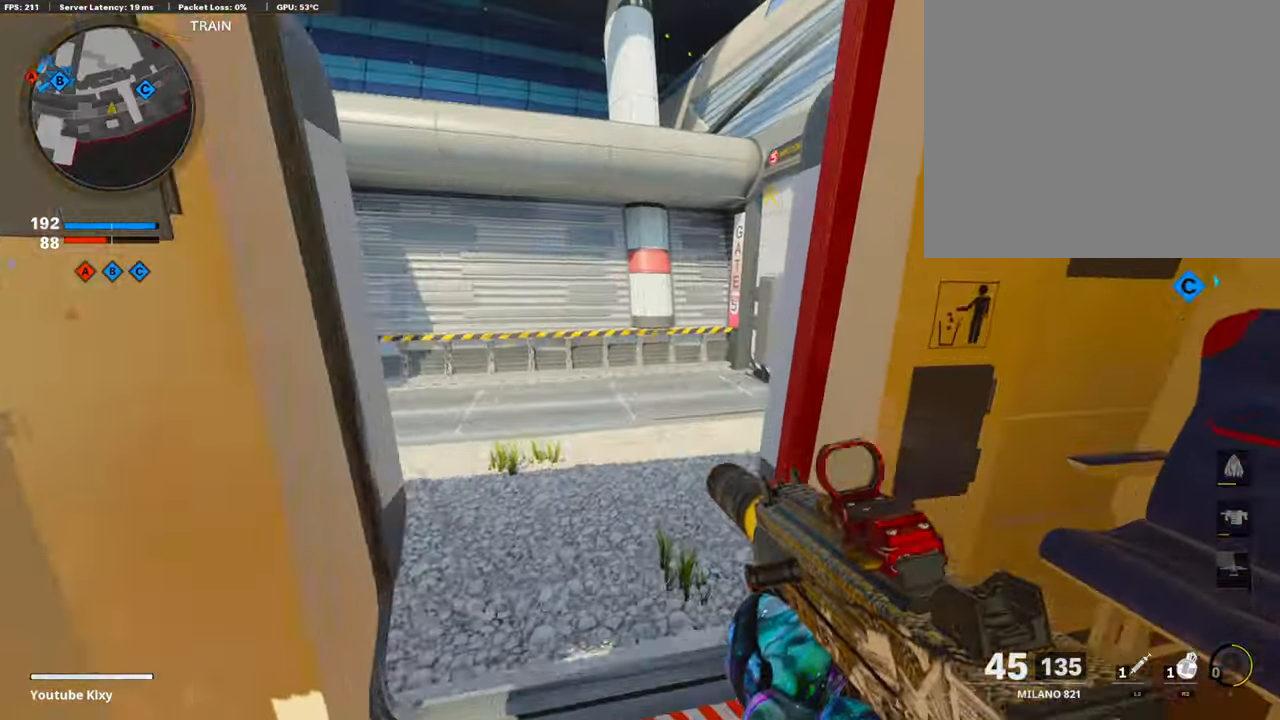
{"buttons": [], "left_stick": "up-left", "right_stick": "left", "events": [[117, "R3", "down"], [184, "L3", "up"], [201, "R3", "up"], [319, "left_stick", "left"], [336, "right_stick", "center"], [437, "right_stick", "left"], [504, "left_stick", "up-left"]]}
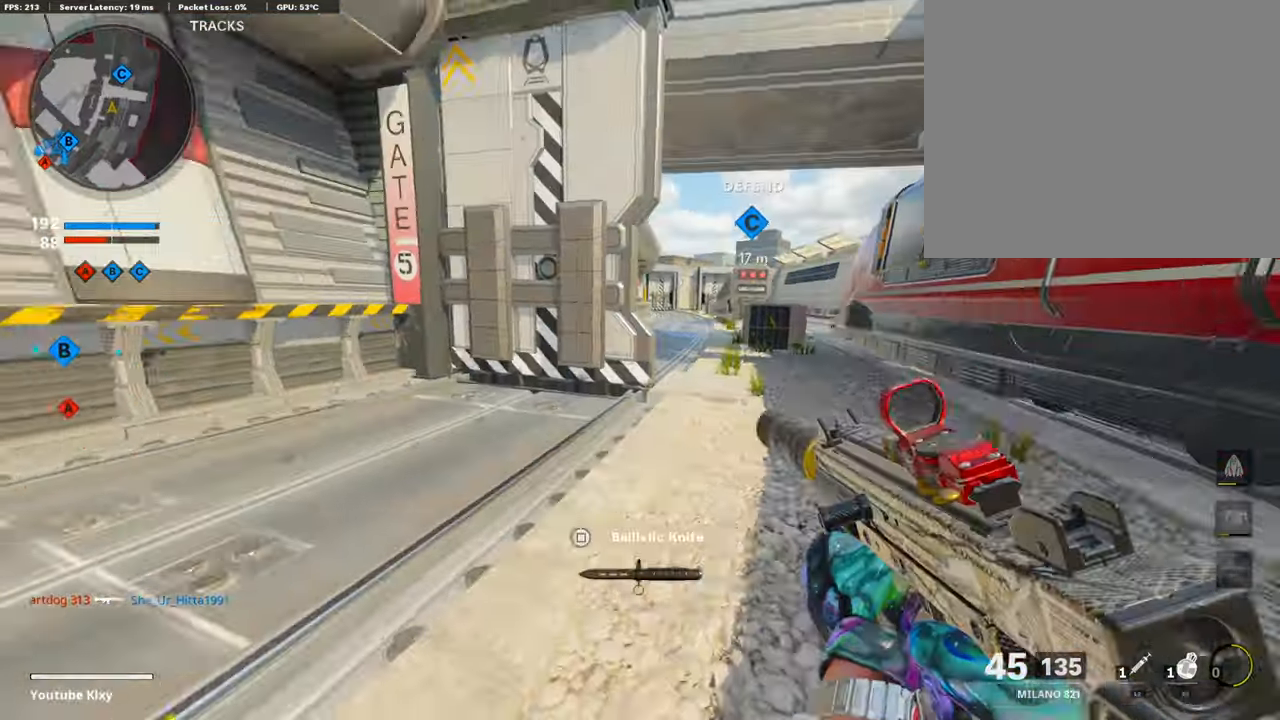
{"buttons": [], "left_stick": "up-left", "right_stick": "center", "events": [[84, "L3", "down"], [253, "L3", "up"], [303, "right_stick", "center"]]}
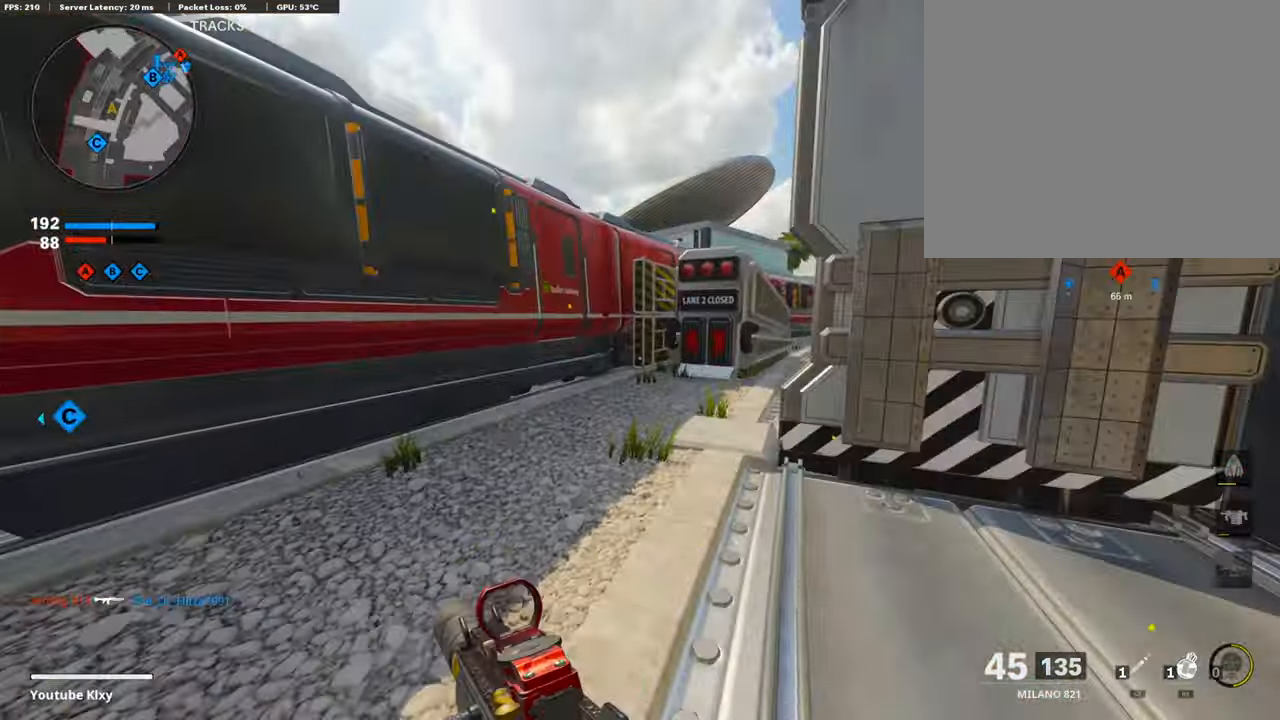
{"buttons": [], "left_stick": "up-left", "right_stick": "center", "events": [[84, "right_stick", "right"], [320, "right_stick", "center"]]}
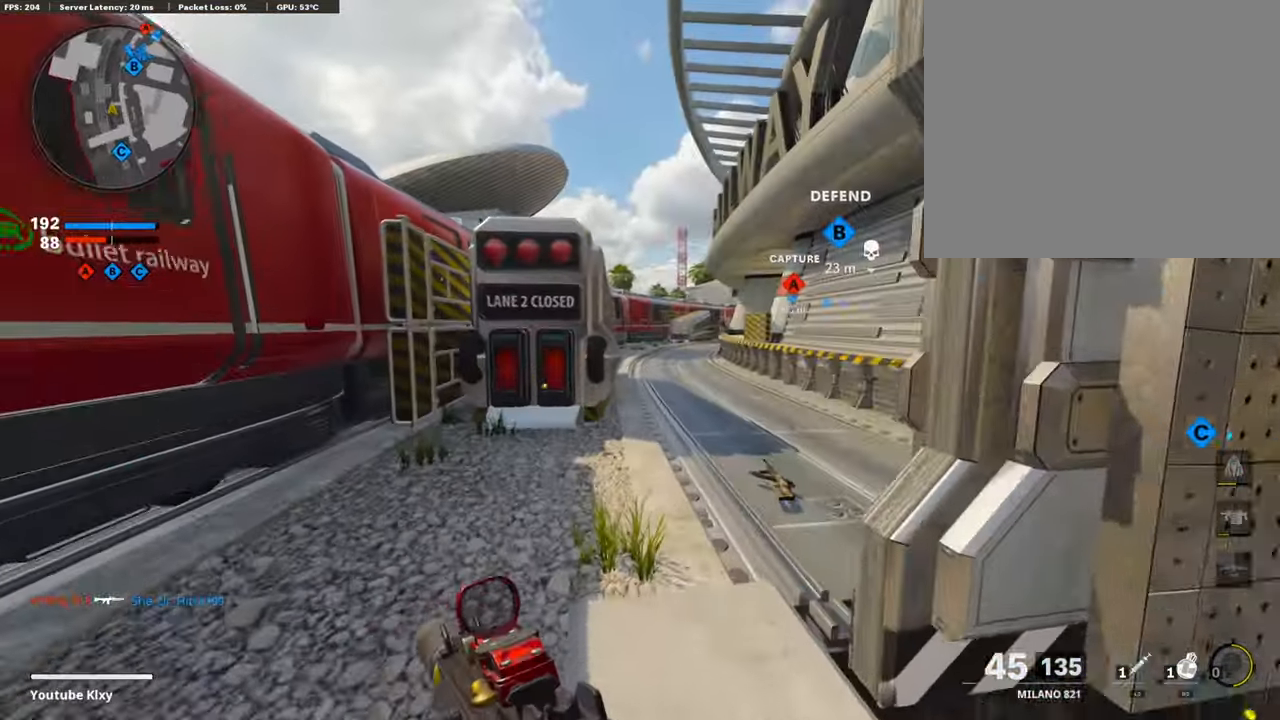
{"buttons": ["L1"], "left_stick": "left", "right_stick": "center", "events": [[51, "left_stick", "up"], [354, "L1", "down"], [489, "left_stick", "left"]]}
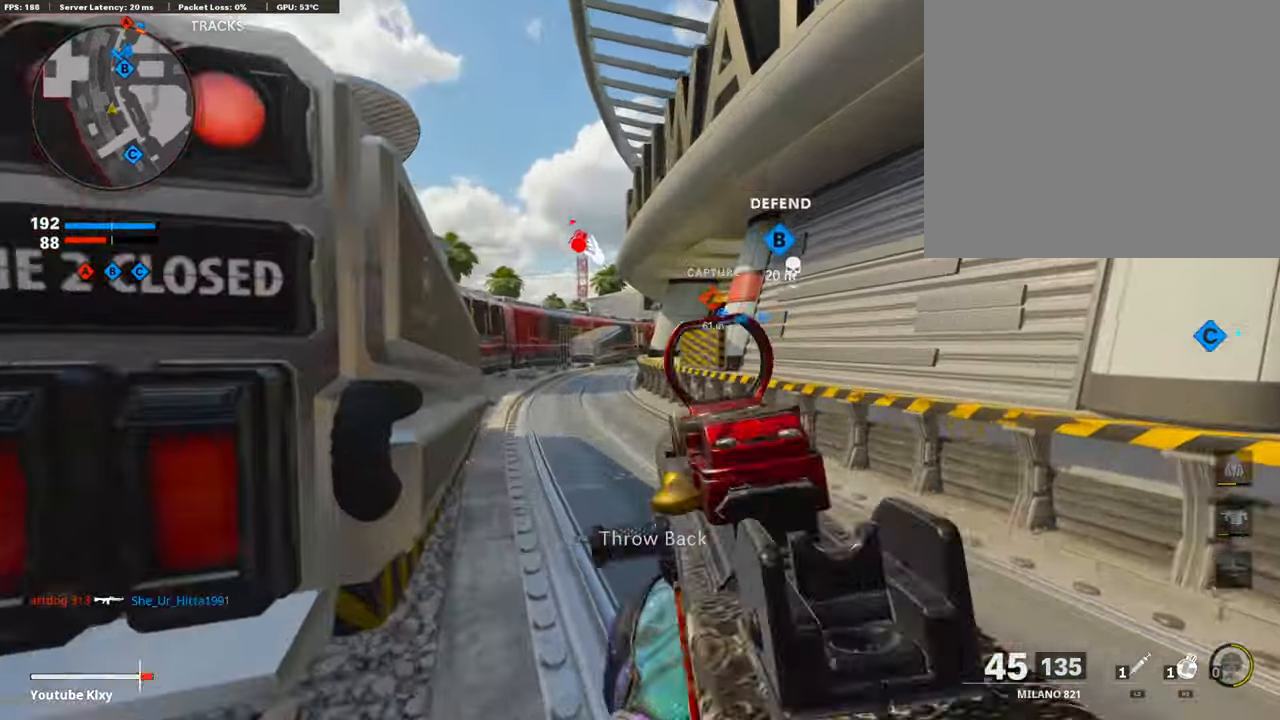
{"buttons": ["R2"], "left_stick": "left", "right_stick": "center", "events": [[152, "R1", "down"], [186, "right_stick", "right"], [287, "R1", "up"], [304, "R1", "down"], [320, "right_stick", "center"], [371, "R1", "up"], [405, "L1", "up"], [438, "R2", "down"]]}
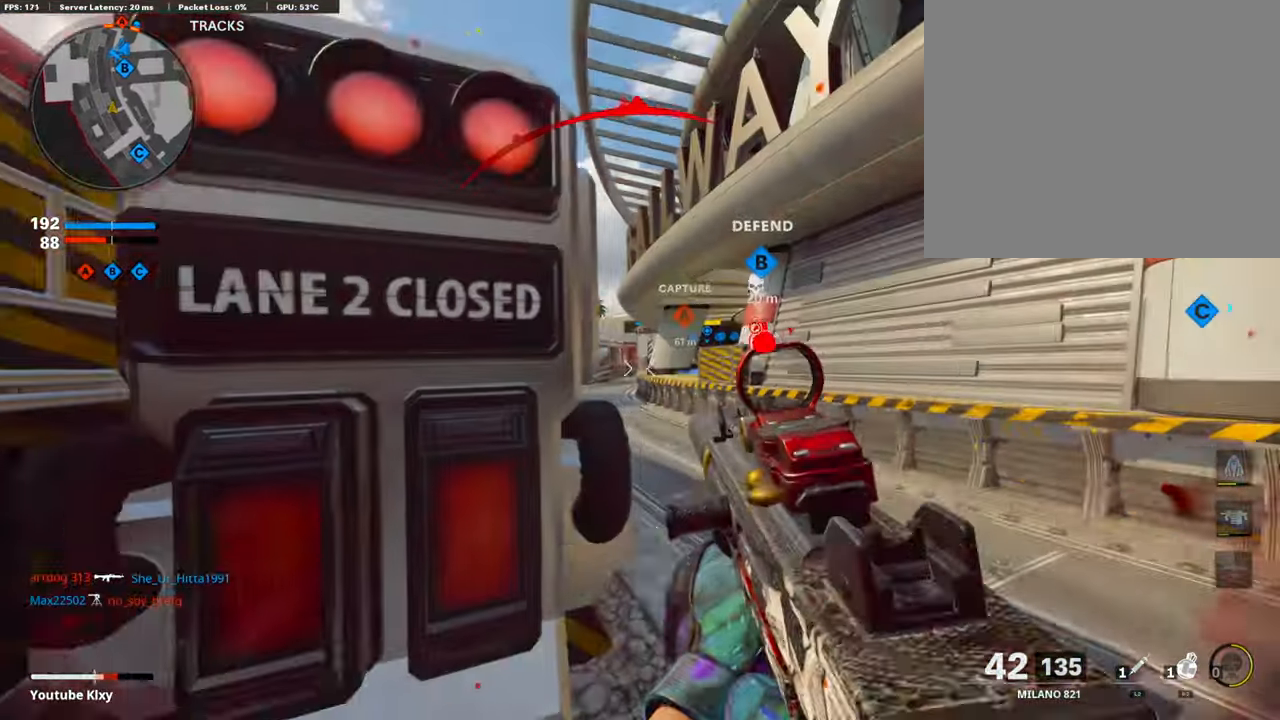
{"buttons": ["CROSS", "R2"], "left_stick": "center", "right_stick": "center", "events": [[320, "left_stick", "center"], [471, "CROSS", "down"]]}
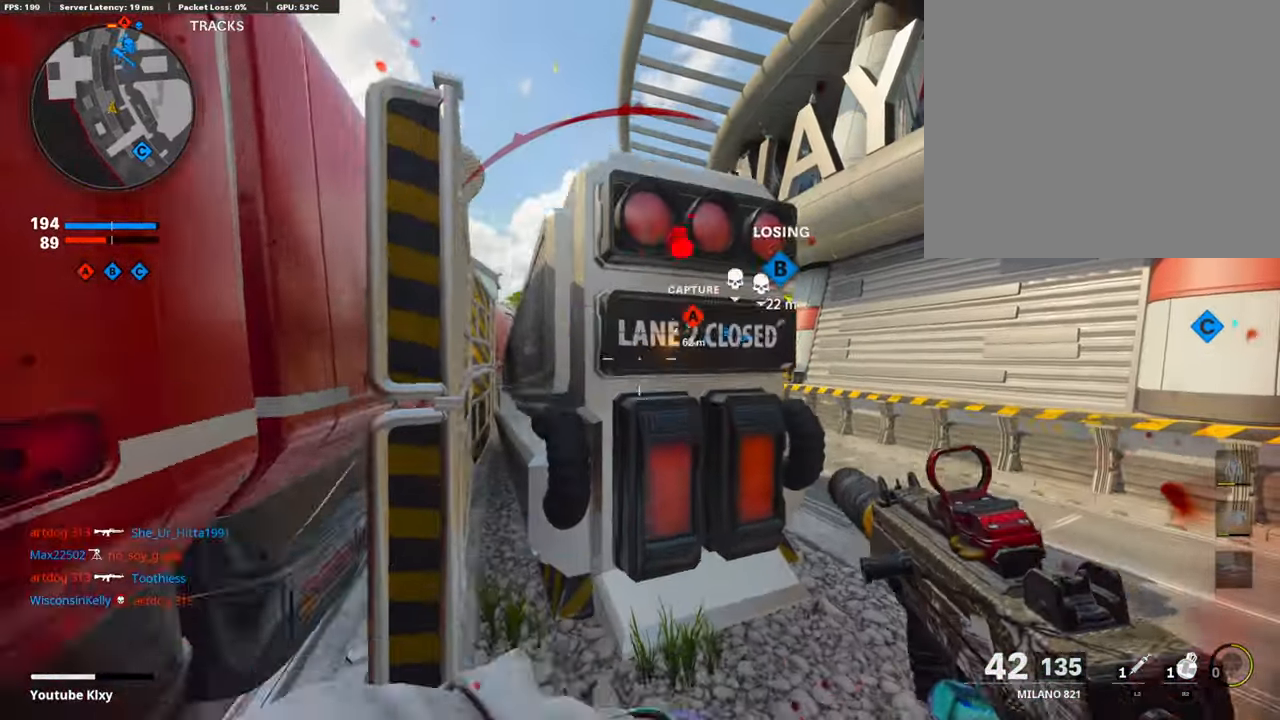
{"buttons": [], "left_stick": "center", "right_stick": "center", "events": [[118, "CROSS", "up"], [388, "R2", "up"], [388, "left_stick", "down"], [455, "left_stick", "center"]]}
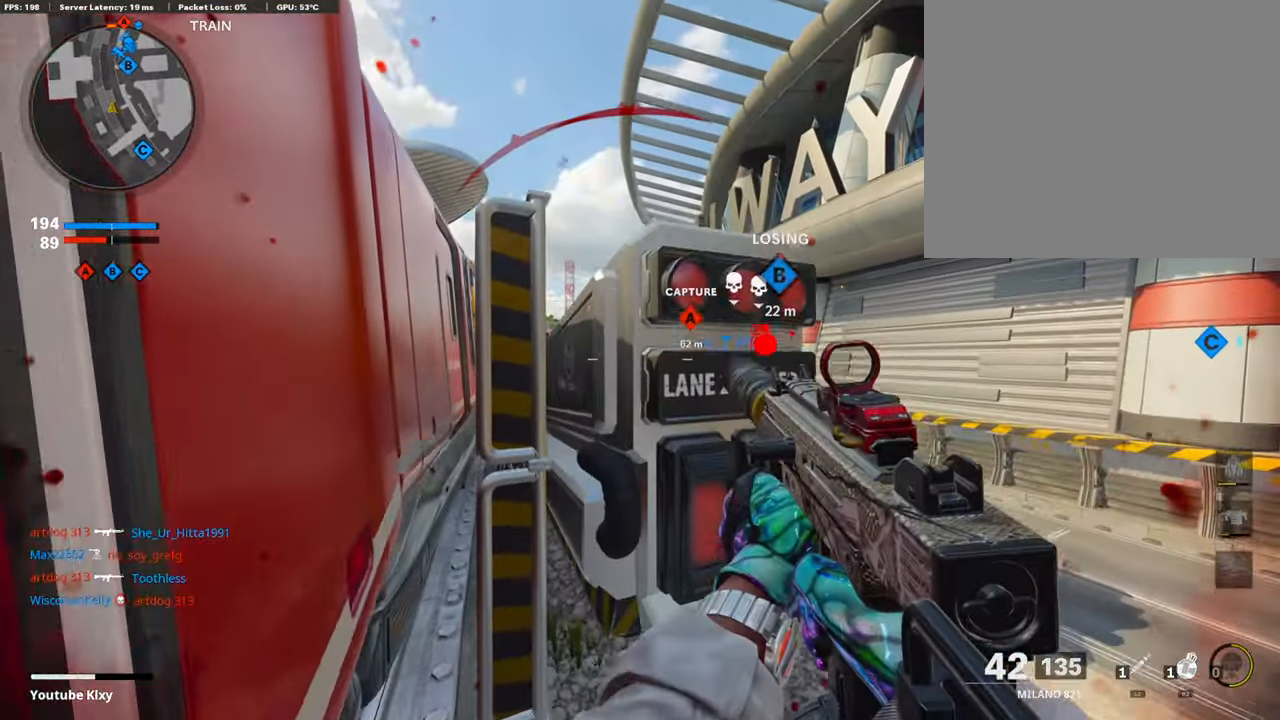
{"buttons": [], "left_stick": "down-left", "right_stick": "center", "events": [[67, "left_stick", "up"], [84, "right_stick", "right"], [219, "left_stick", "center"], [303, "right_stick", "center"], [320, "left_stick", "down-left"]]}
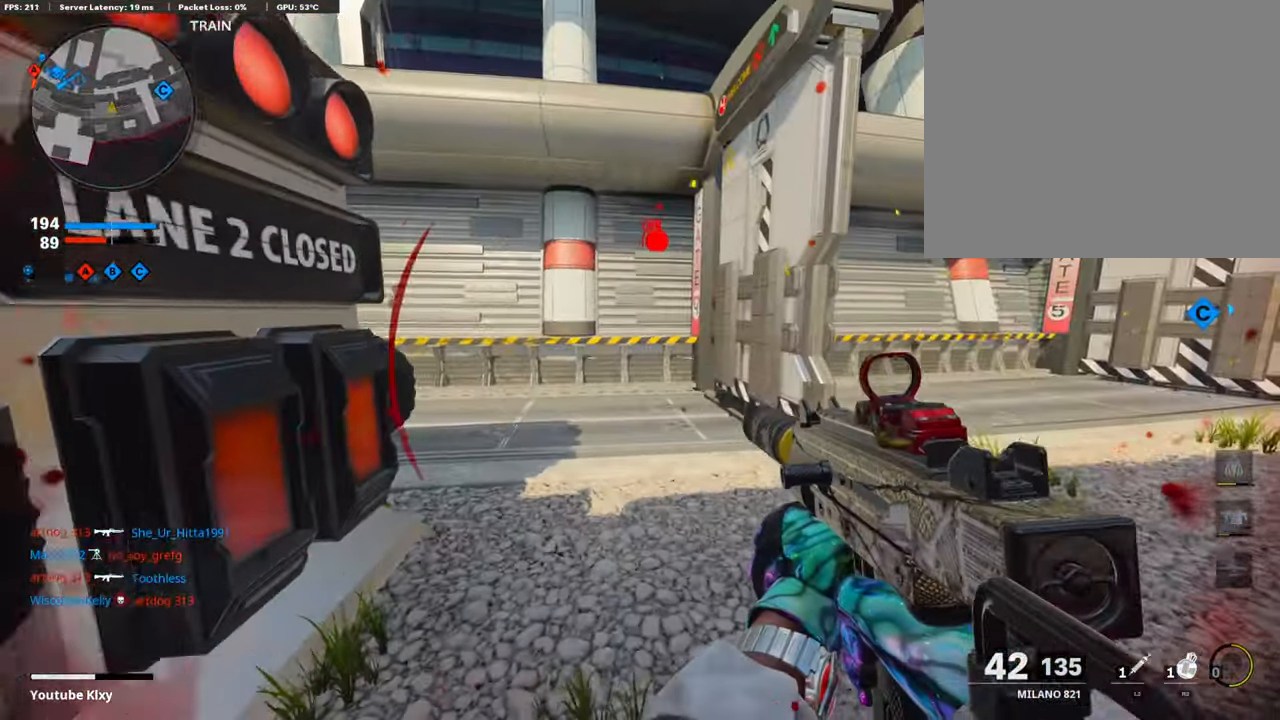
{"buttons": [], "left_stick": "center", "right_stick": "center", "events": [[455, "left_stick", "center"]]}
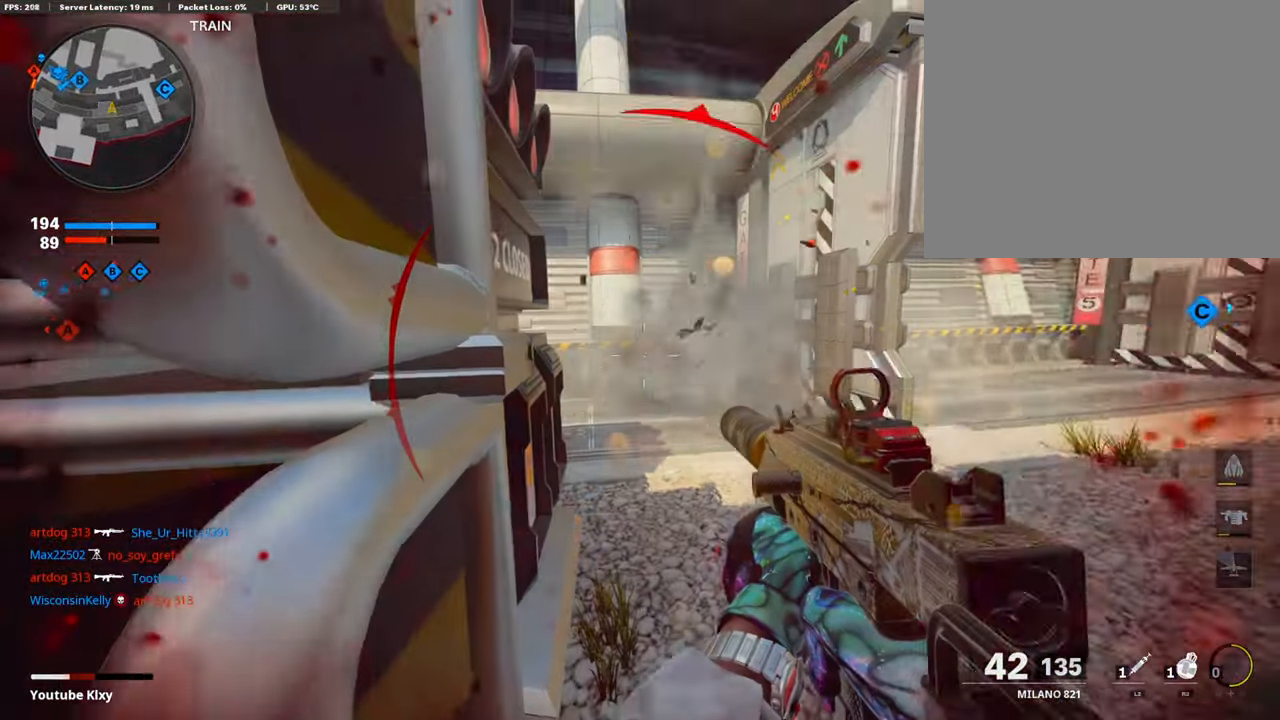
{"buttons": [], "left_stick": "center", "right_stick": "right", "events": [[287, "L2", "down"], [438, "L2", "up"], [472, "right_stick", "right"]]}
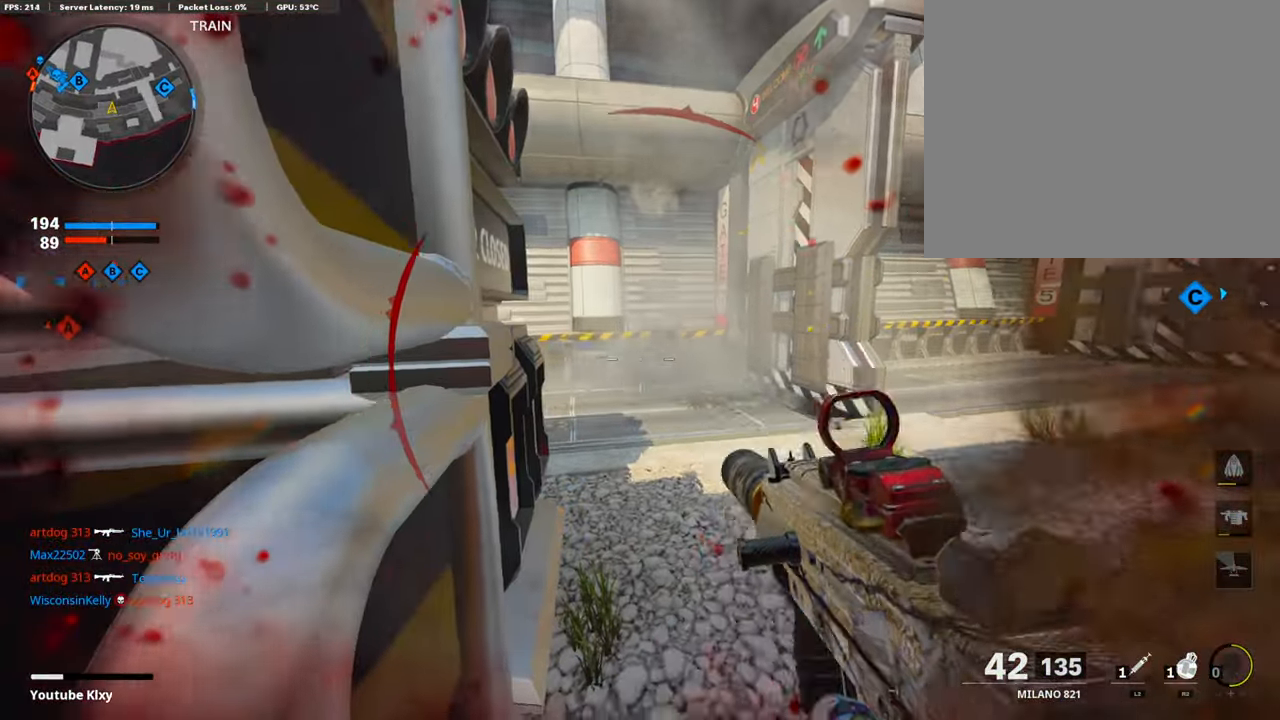
{"buttons": [], "left_stick": "center", "right_stick": "center", "events": [[168, "right_stick", "center"]]}
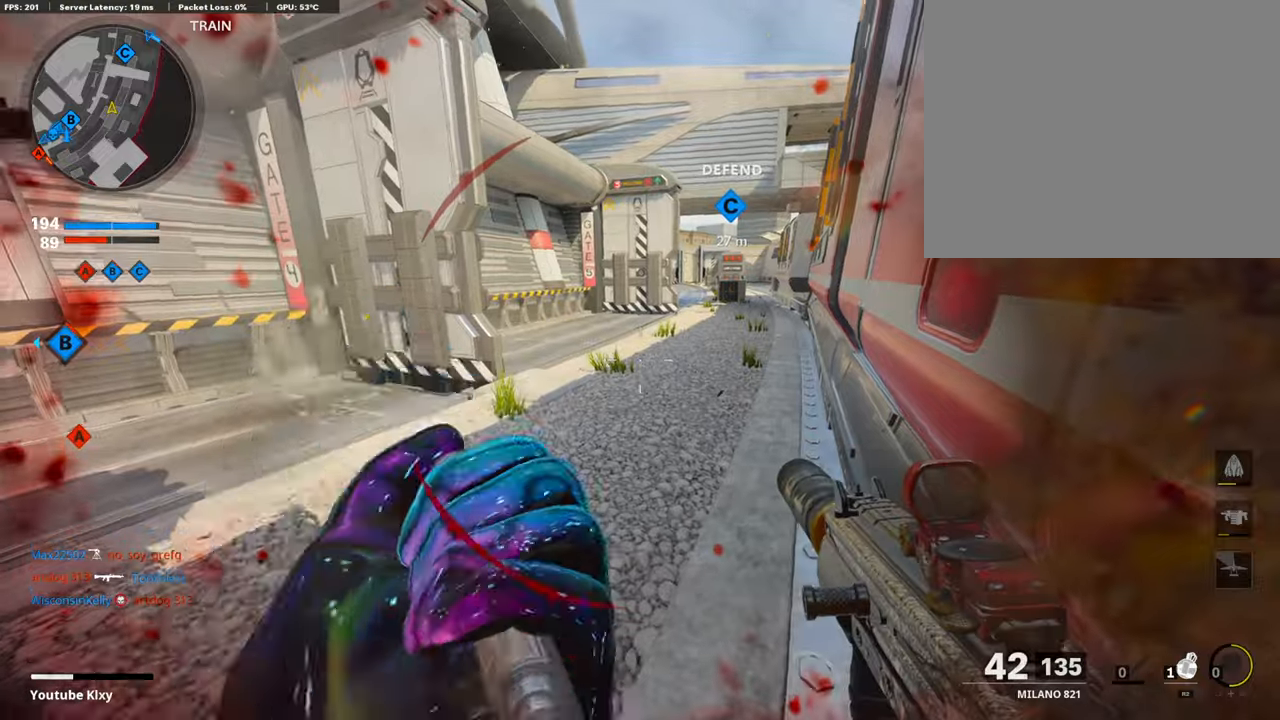
{"buttons": [], "left_stick": "down-left", "right_stick": "center", "events": [[51, "left_stick", "up-right"], [51, "right_stick", "left"], [236, "left_stick", "down-right"], [337, "right_stick", "center"], [371, "left_stick", "down-left"]]}
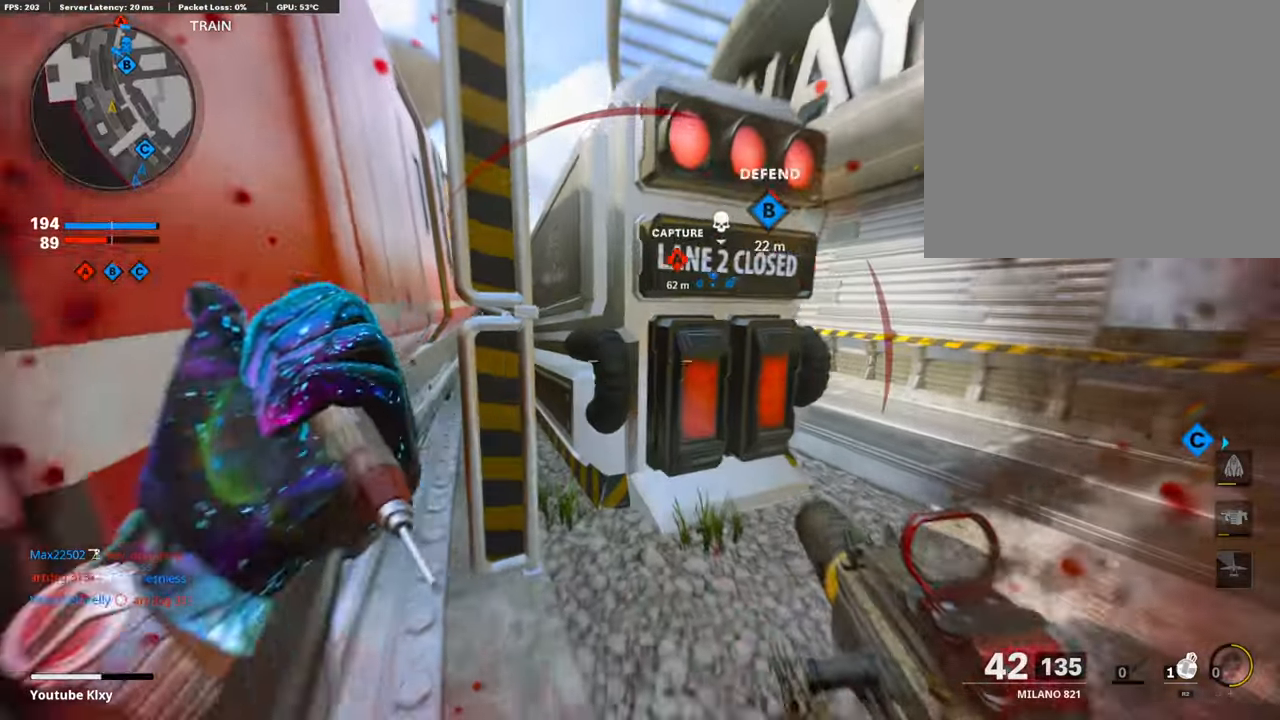
{"buttons": [], "left_stick": "down", "right_stick": "center", "events": [[50, "left_stick", "center"], [219, "right_stick", "up"], [353, "left_stick", "down"], [438, "right_stick", "center"]]}
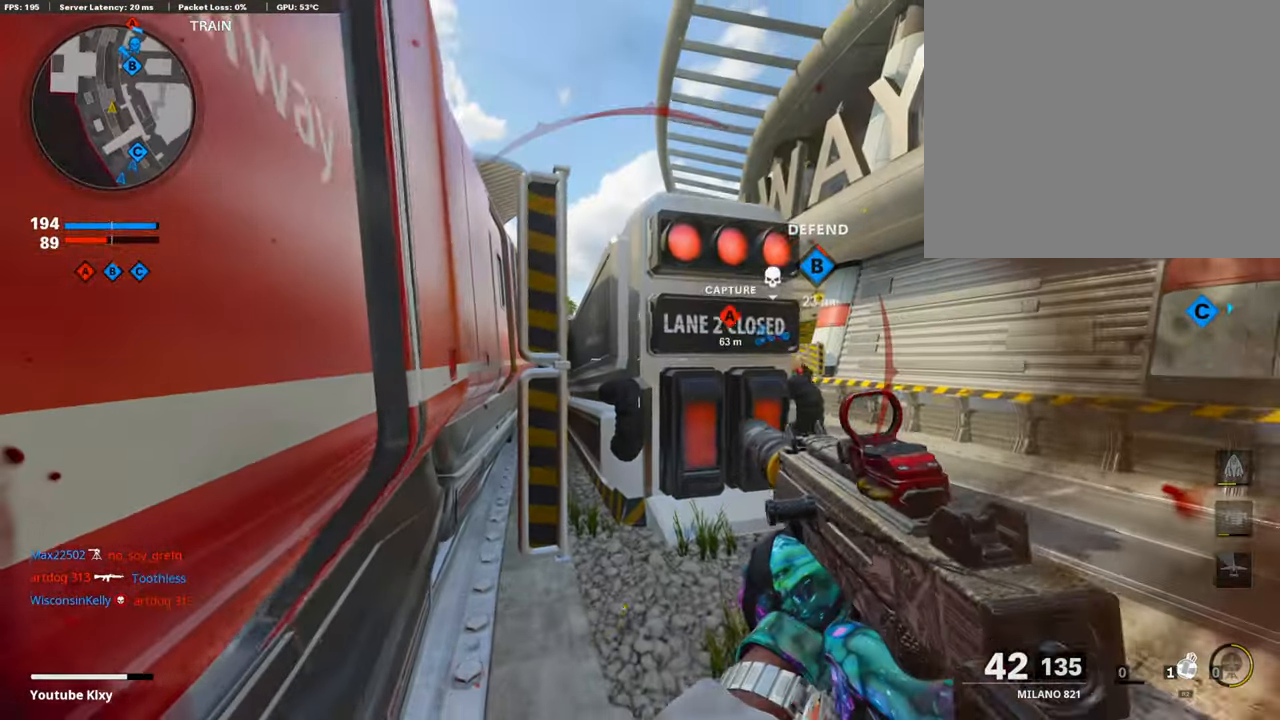
{"buttons": [], "left_stick": "down-right", "right_stick": "down", "events": [[34, "R2", "down"], [118, "left_stick", "down-right"], [320, "right_stick", "right"], [438, "right_stick", "down"], [472, "R2", "up"]]}